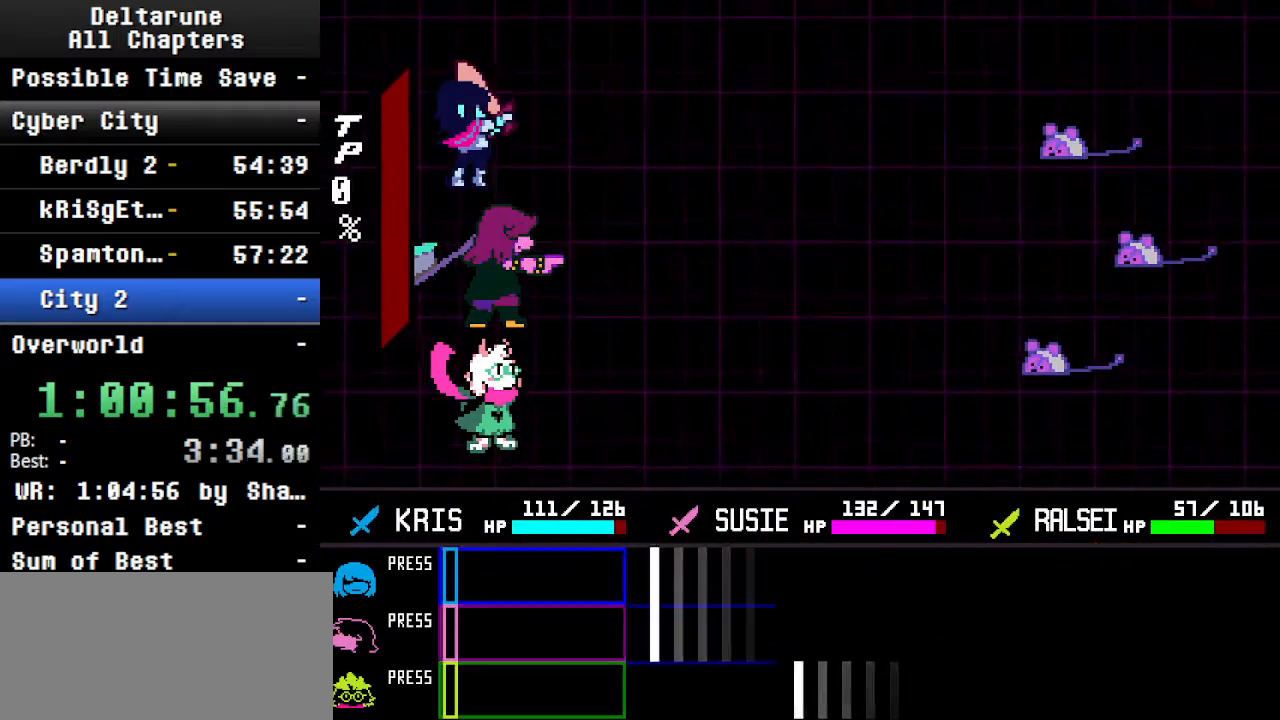
Gameplay with keyboard; each line is a JSON object with the keys held at the frame after it. "events" lists presses ("down") and releases ("up") of "c", "ctrl", "down", "left", "return", "right", "shift", "up", "x" and "z" between this image and that frame as [ms after this image, input, new state], when the widget could be followed in between. No other keys are recorded. Mouse input is not recorded.
{"keys": ["ctrl", "shift"], "events": []}
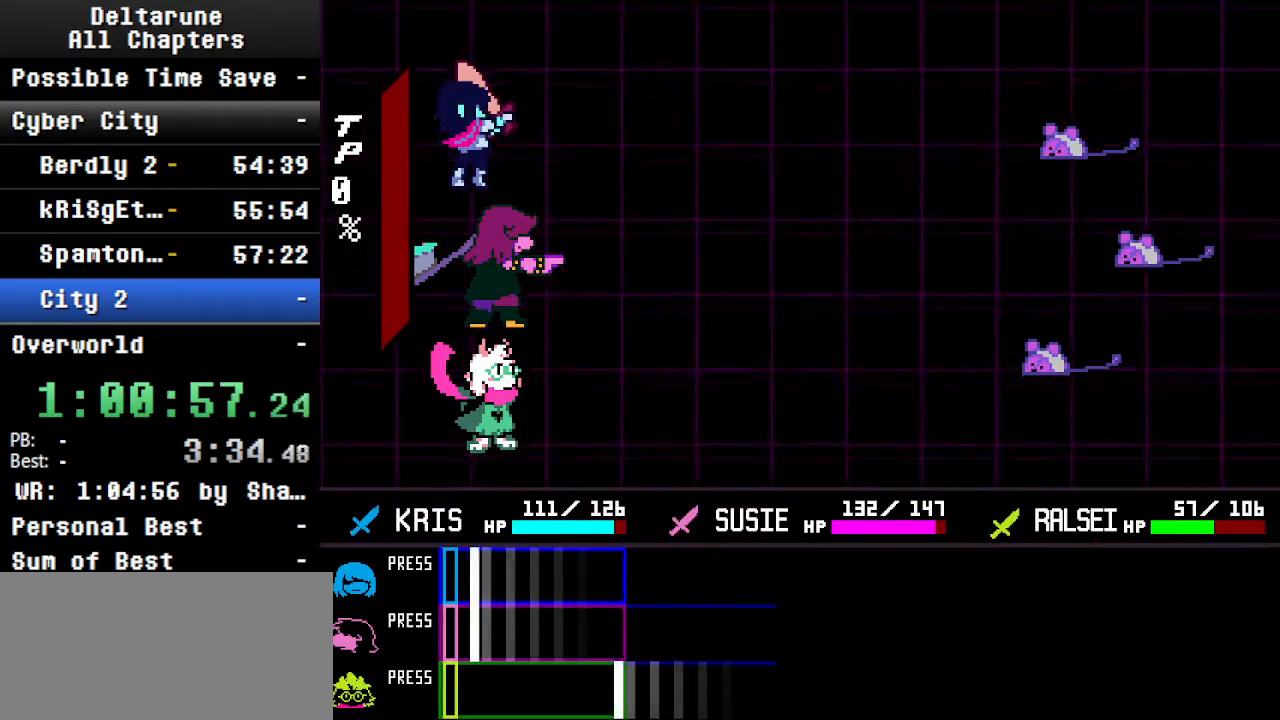
{"keys": ["ctrl", "return", "shift"], "events": [[34, "return", "down"], [134, "return", "up"], [500, "return", "down"]]}
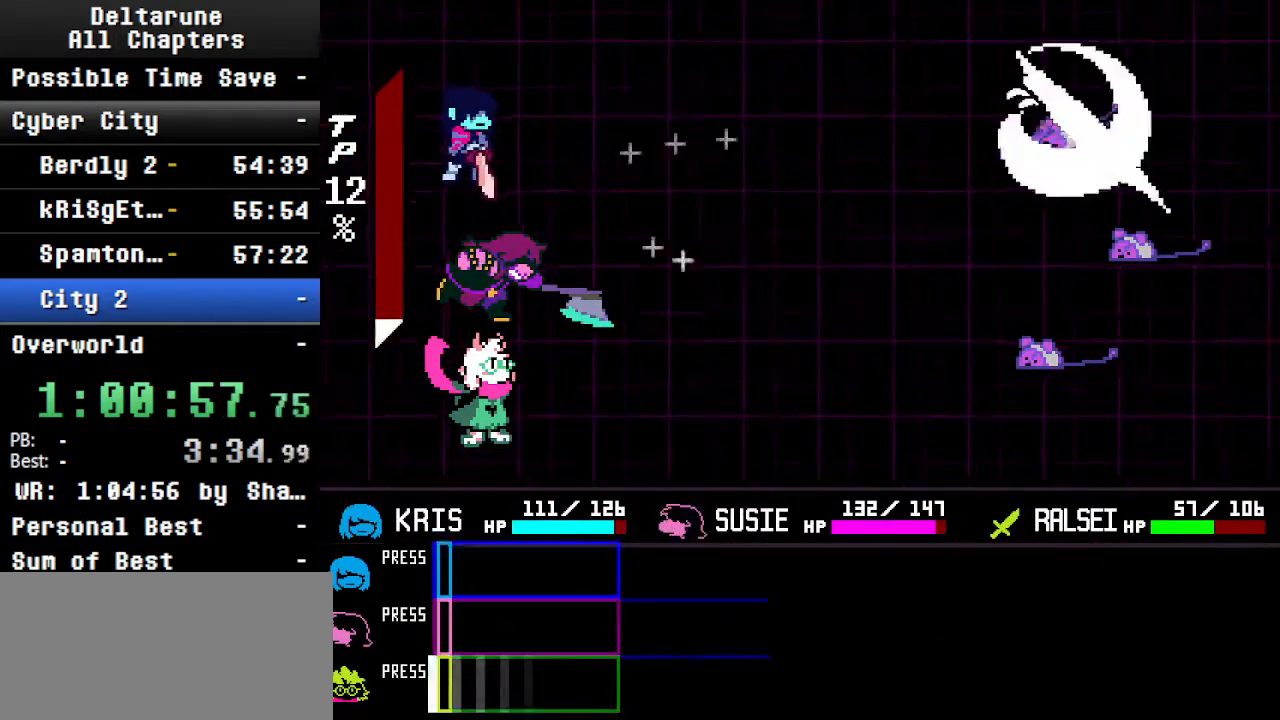
{"keys": ["ctrl", "shift"], "events": [[500, "return", "up"]]}
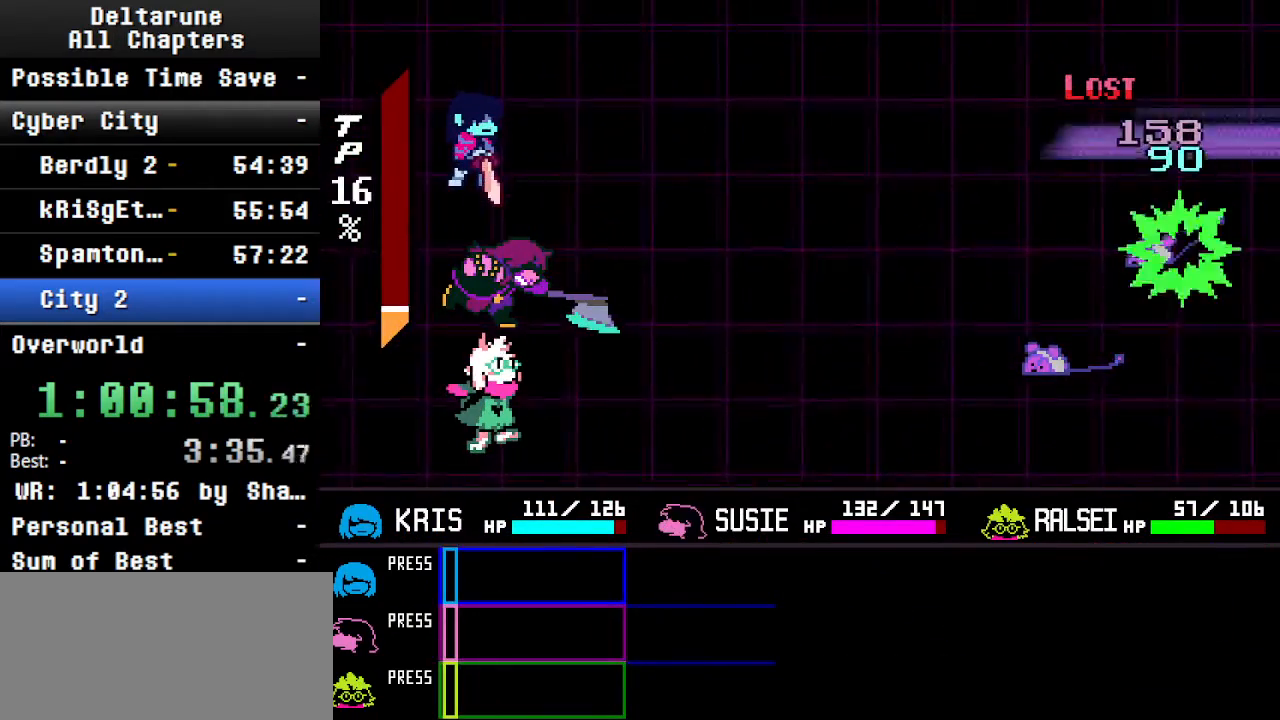
{"keys": ["ctrl", "return", "shift", "z"], "events": [[134, "return", "down"], [134, "z", "down"], [267, "z", "up"], [434, "return", "up"], [500, "return", "down"], [500, "z", "down"]]}
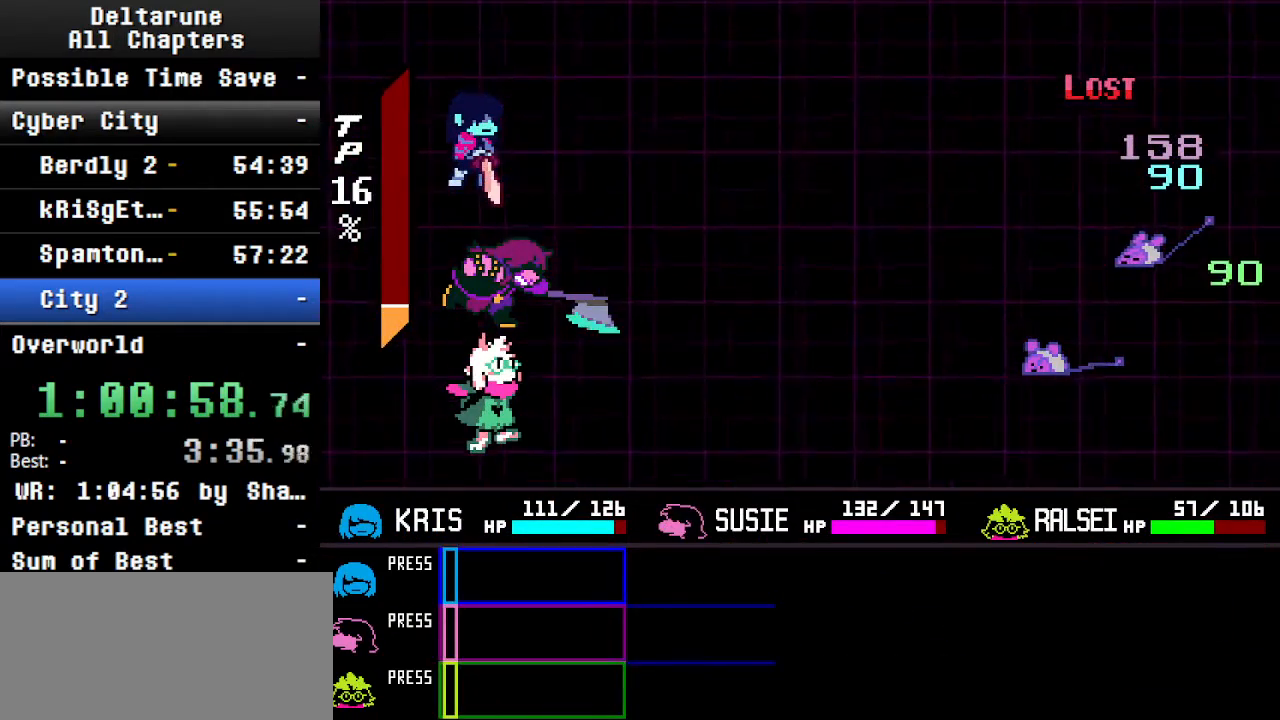
{"keys": ["ctrl", "shift"], "events": [[267, "z", "up"], [500, "return", "up"]]}
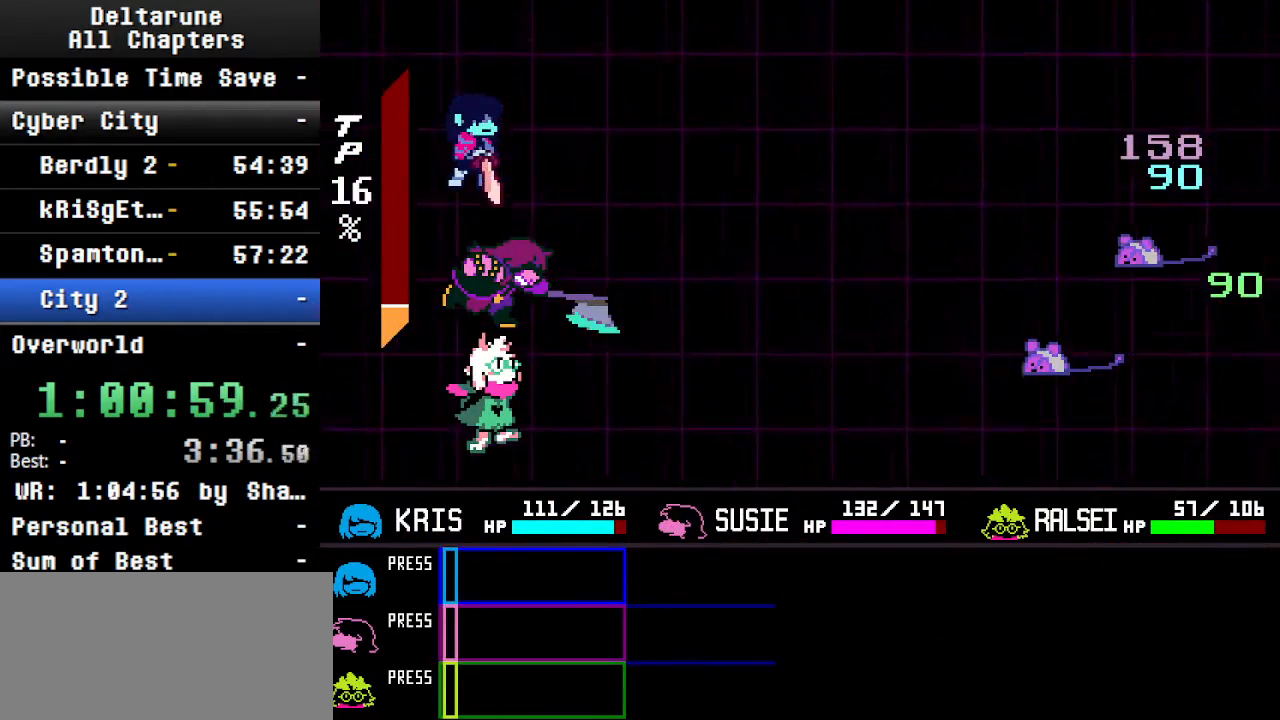
{"keys": ["ctrl", "shift"], "events": [[34, "z", "down"], [100, "return", "down"], [267, "z", "up"], [367, "return", "up"]]}
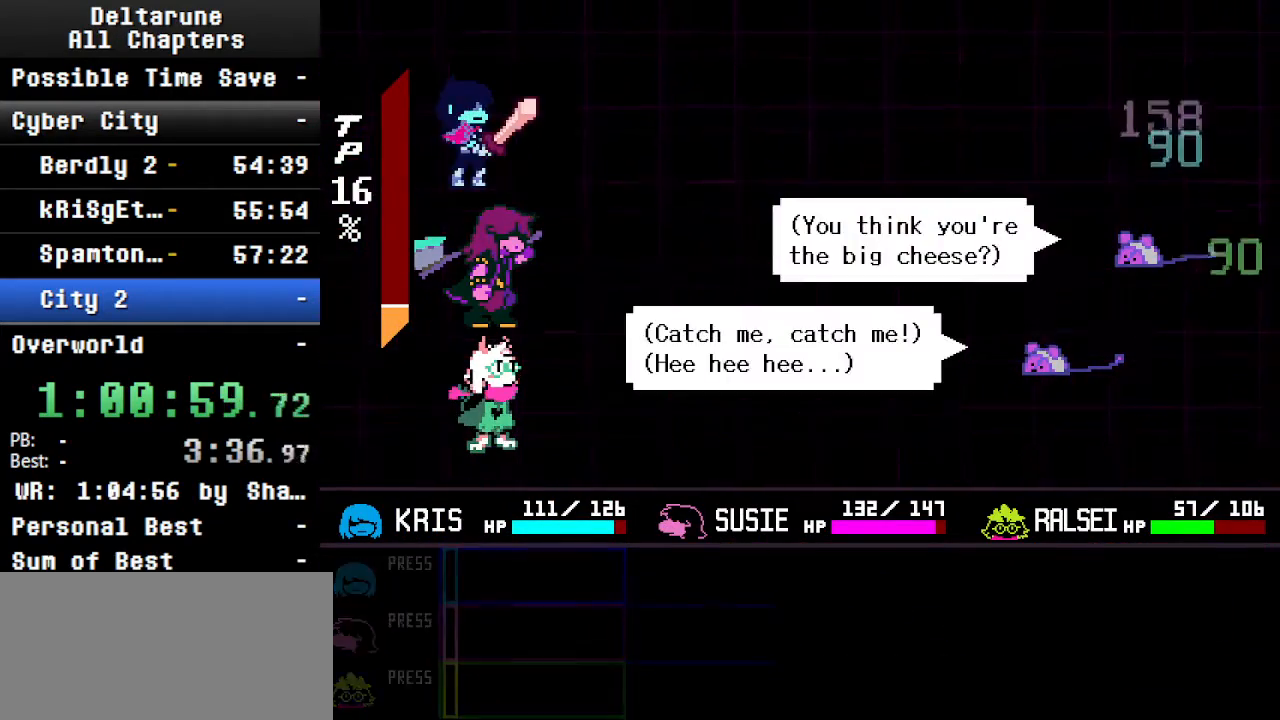
{"keys": ["ctrl", "shift"], "events": [[34, "return", "down"], [34, "z", "down"], [167, "z", "up"], [200, "return", "up"], [367, "return", "down"], [367, "z", "down"], [500, "return", "up"], [500, "z", "up"]]}
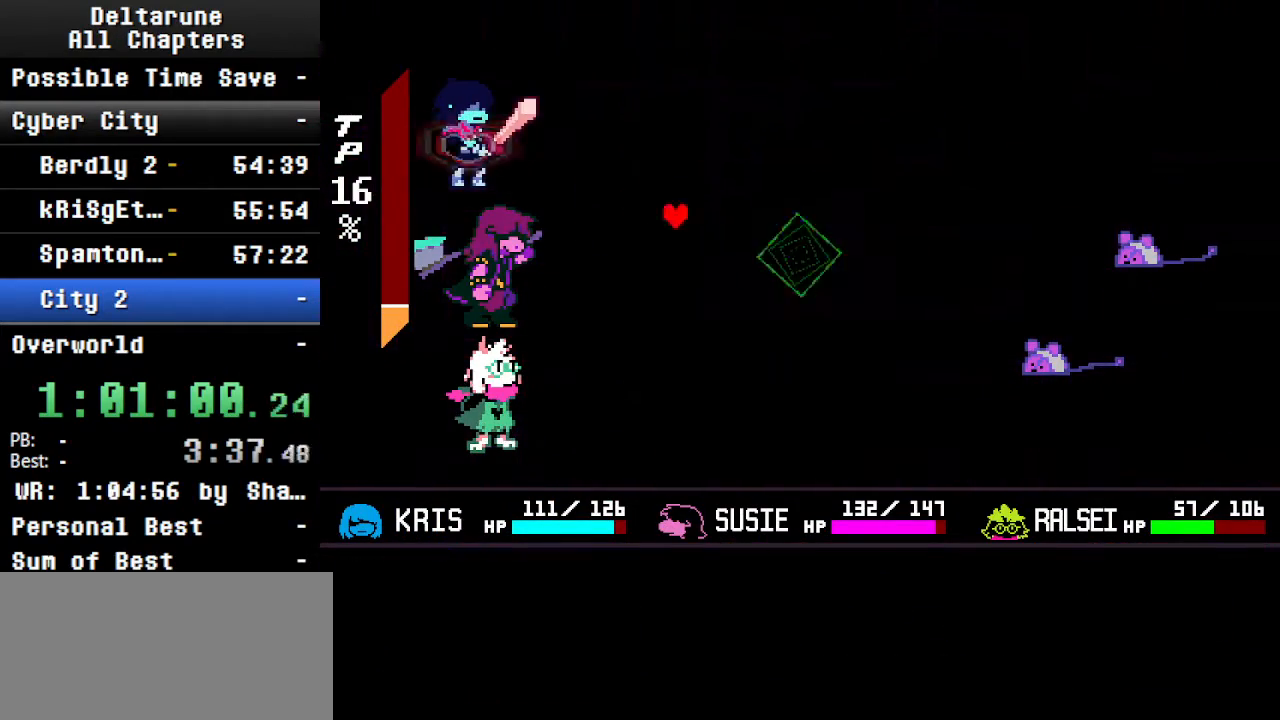
{"keys": ["ctrl", "return", "shift"], "events": [[200, "return", "down"], [200, "z", "down"], [334, "return", "up"], [334, "z", "up"], [467, "return", "down"]]}
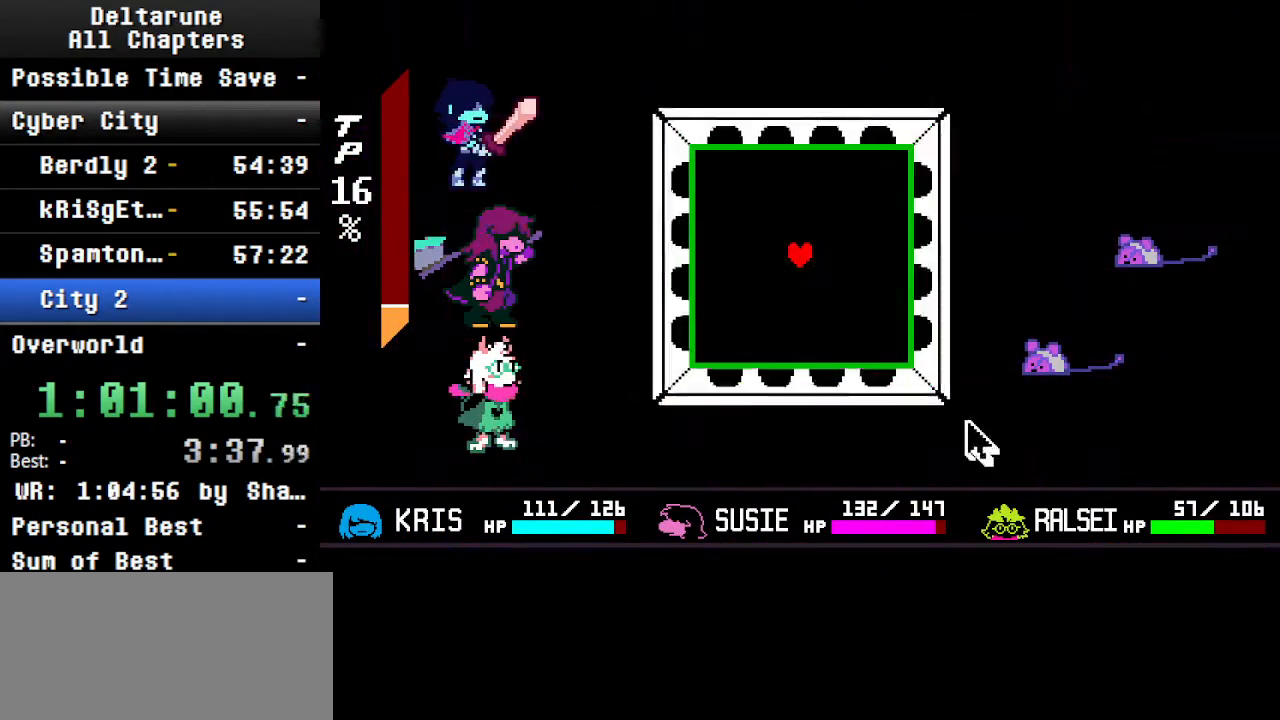
{"keys": ["ctrl"], "events": [[34, "z", "down"], [167, "return", "up"], [167, "z", "up"], [300, "return", "down"], [367, "z", "down"], [467, "return", "up"], [500, "shift", "up"], [500, "z", "up"]]}
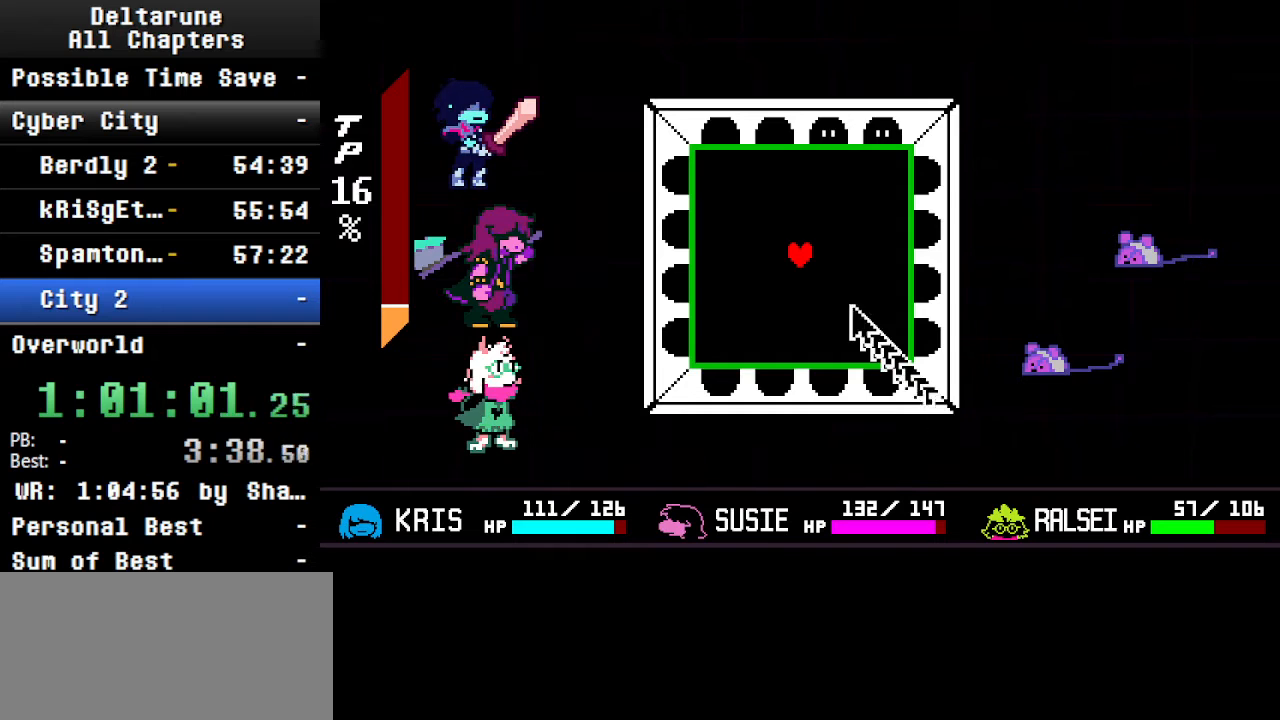
{"keys": ["down", "right"], "events": [[34, "ctrl", "up"], [34, "left", "down"], [100, "down", "down"], [467, "left", "up"], [467, "right", "down"]]}
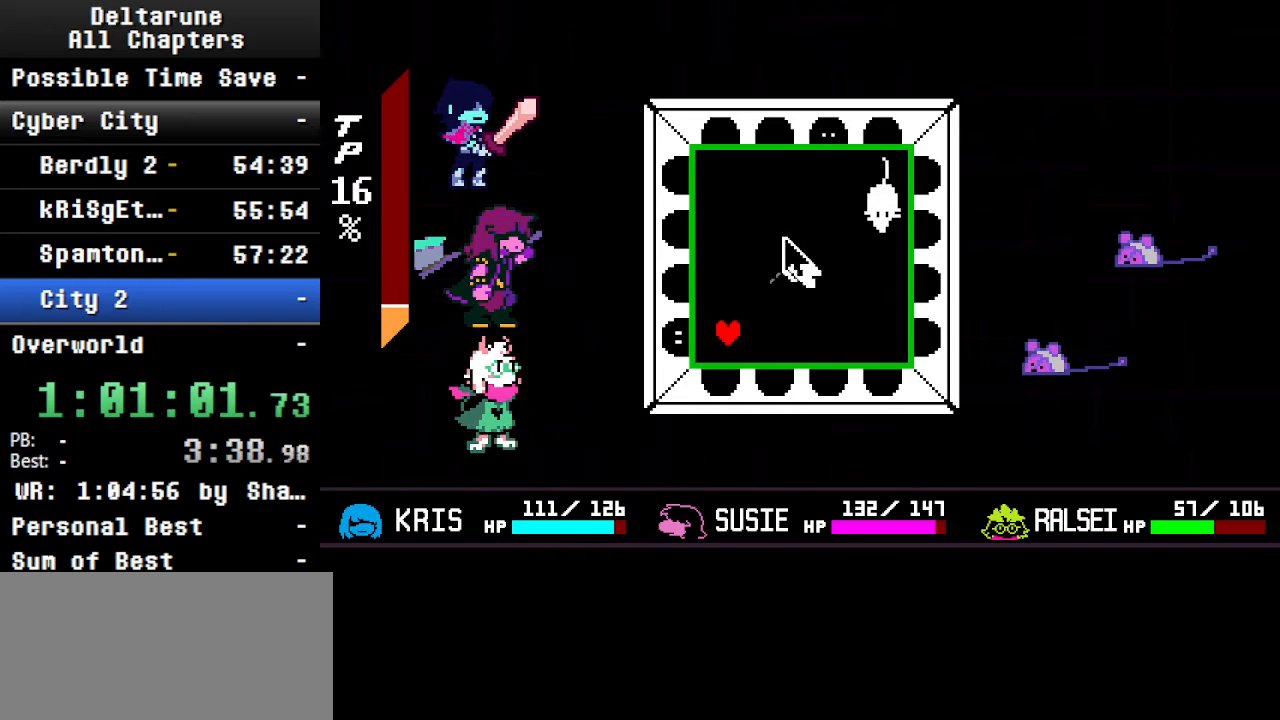
{"keys": ["right", "up"], "events": [[34, "down", "up"], [400, "up", "down"]]}
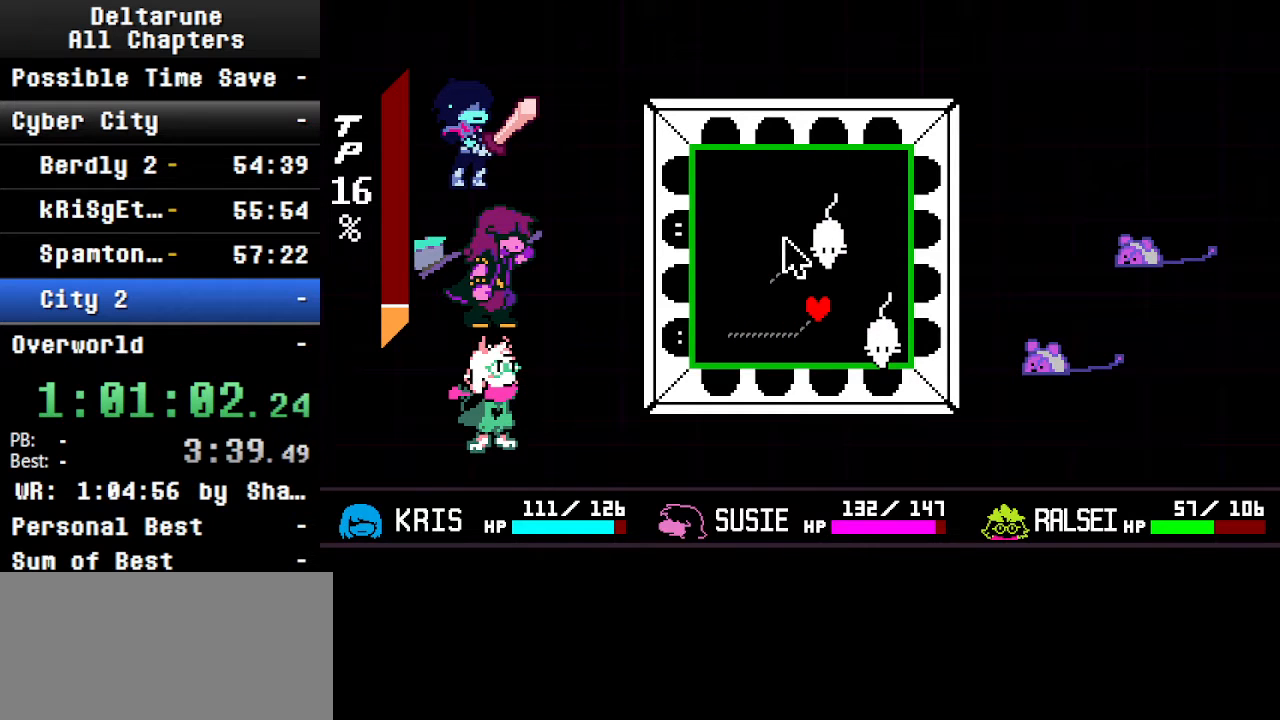
{"keys": ["left", "up"], "events": [[34, "up", "up"], [434, "right", "up"], [467, "left", "down"], [467, "up", "down"]]}
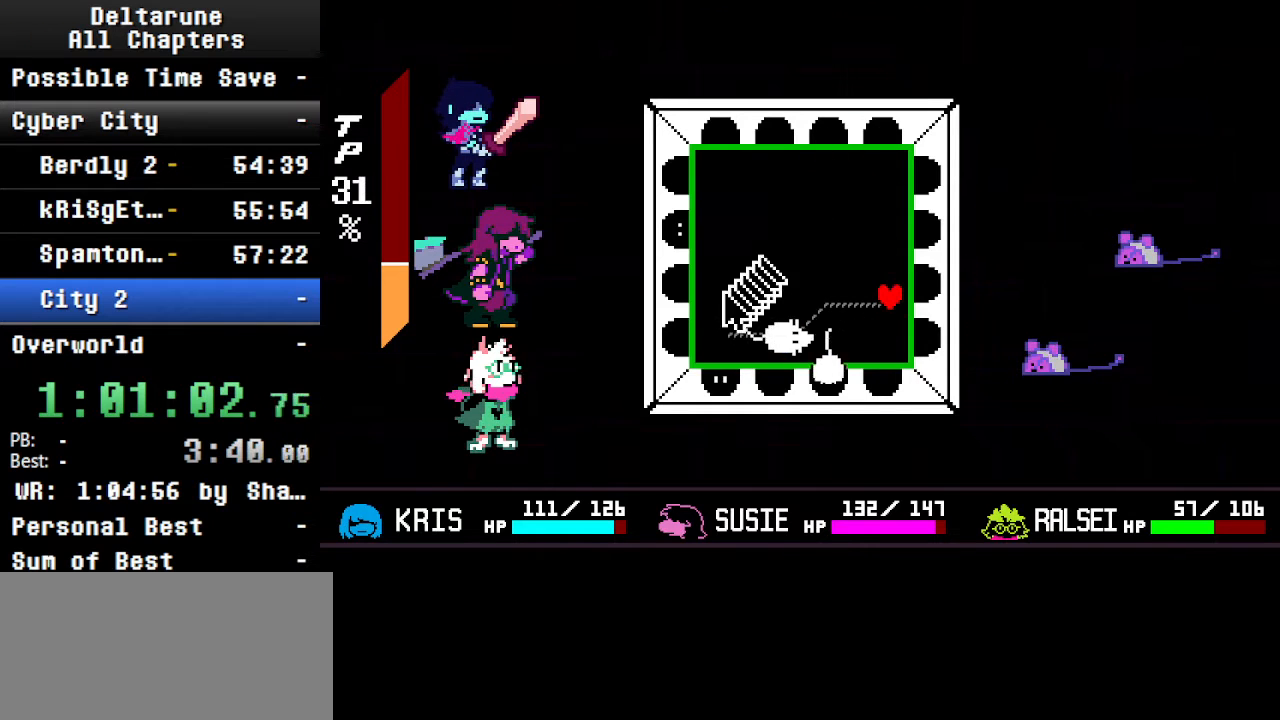
{"keys": ["left"], "events": [[300, "up", "up"]]}
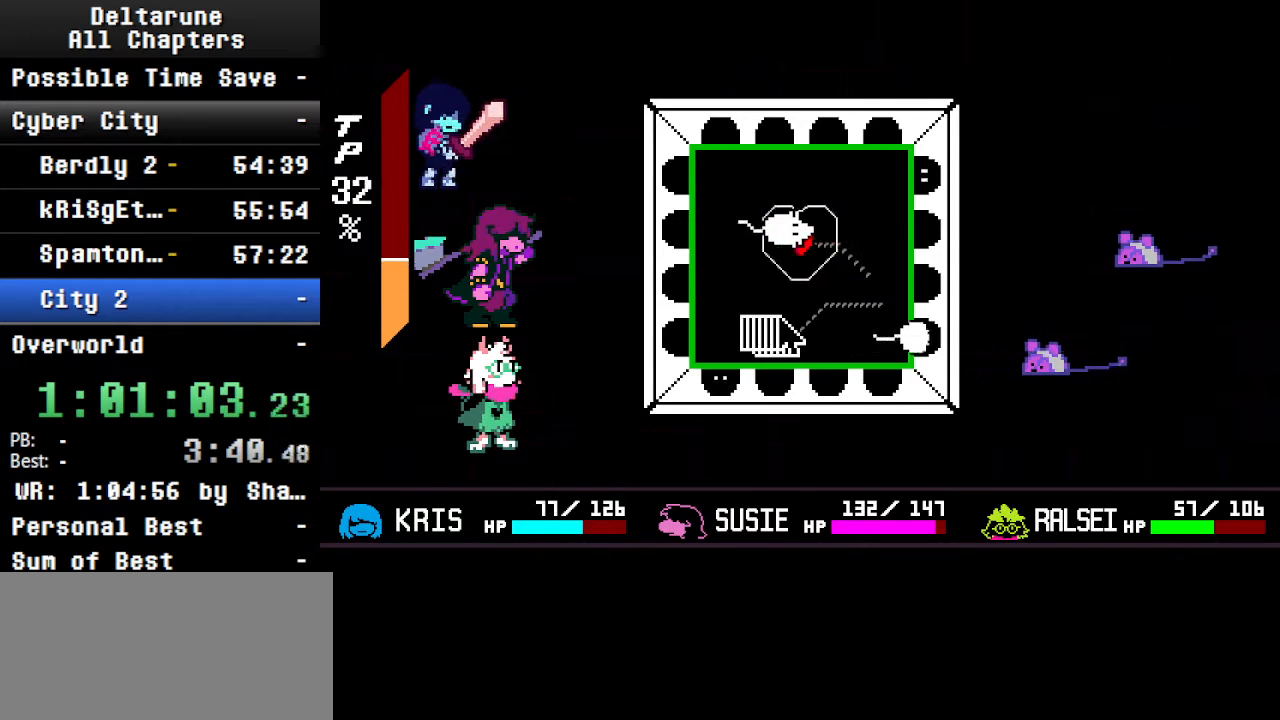
{"keys": ["left"], "events": [[67, "down", "down"], [67, "left", "up"], [334, "left", "down"], [400, "down", "up"]]}
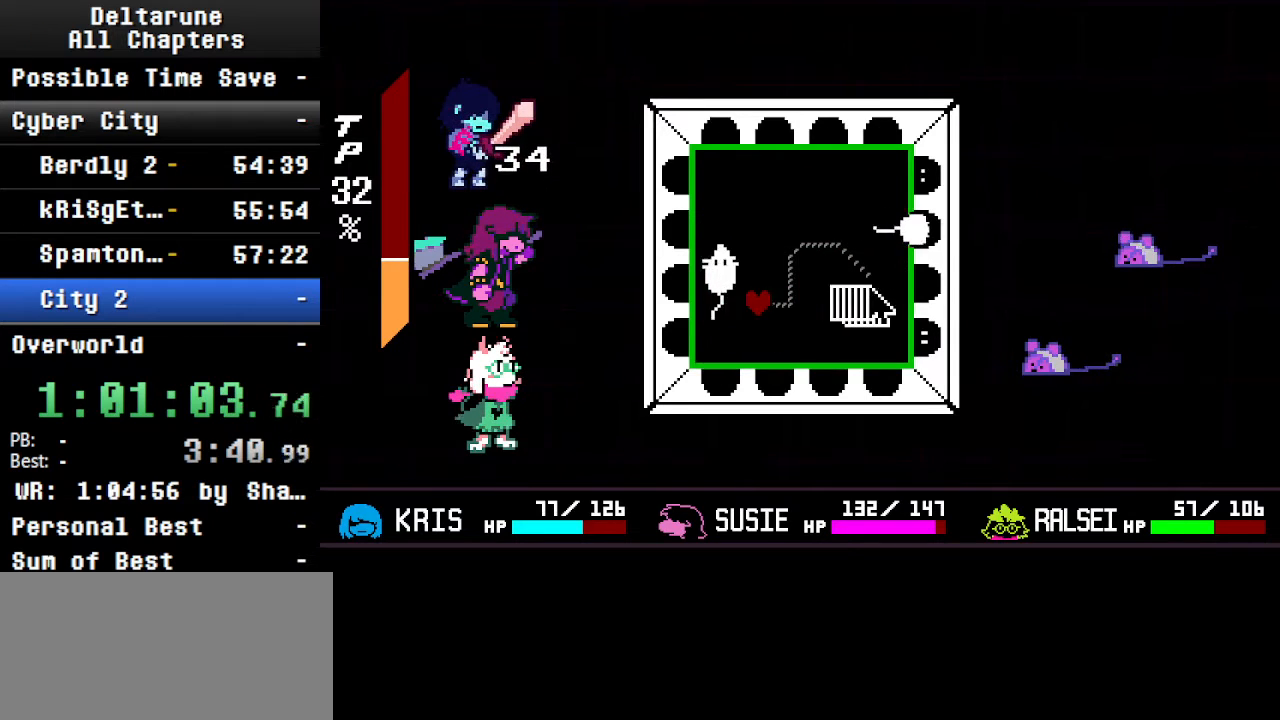
{"keys": ["left"], "events": [[34, "down", "down"], [34, "left", "up"], [67, "right", "down"], [267, "down", "up"], [334, "right", "up"], [400, "left", "down"]]}
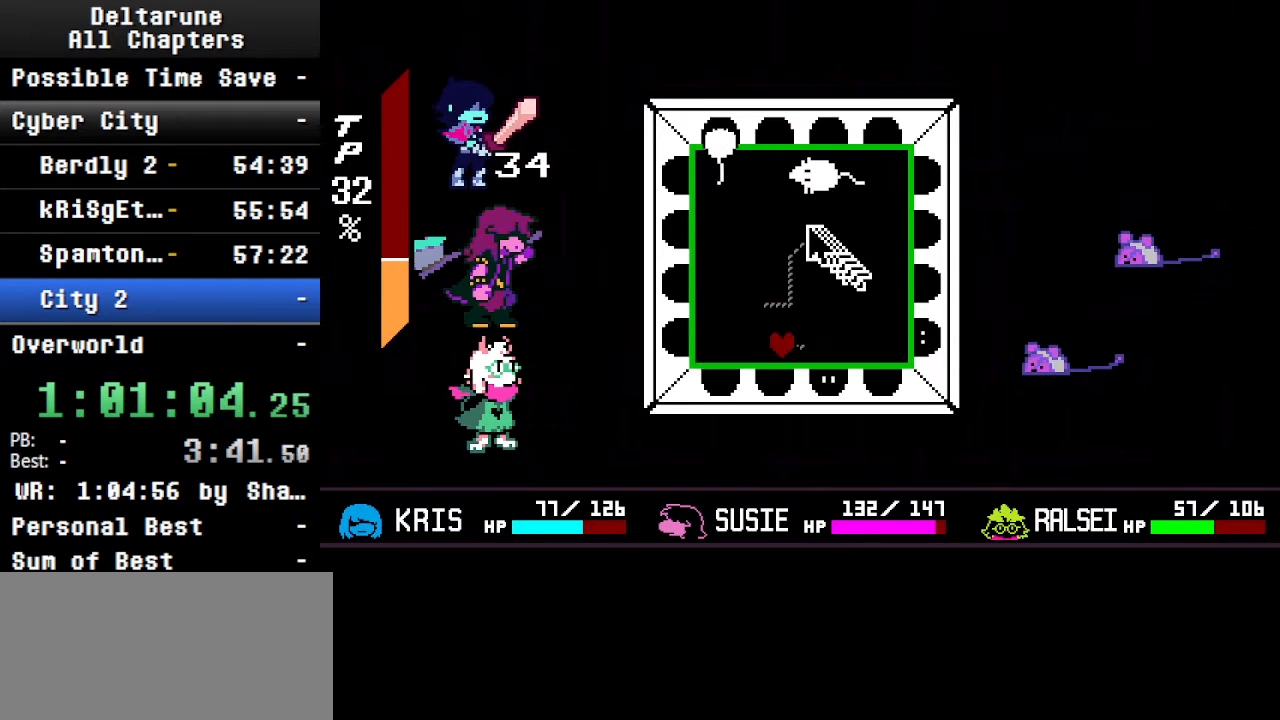
{"keys": ["left", "up"], "events": [[67, "left", "up"], [100, "right", "down"], [200, "up", "down"], [300, "right", "up"], [334, "up", "up"], [434, "left", "down"], [434, "up", "down"]]}
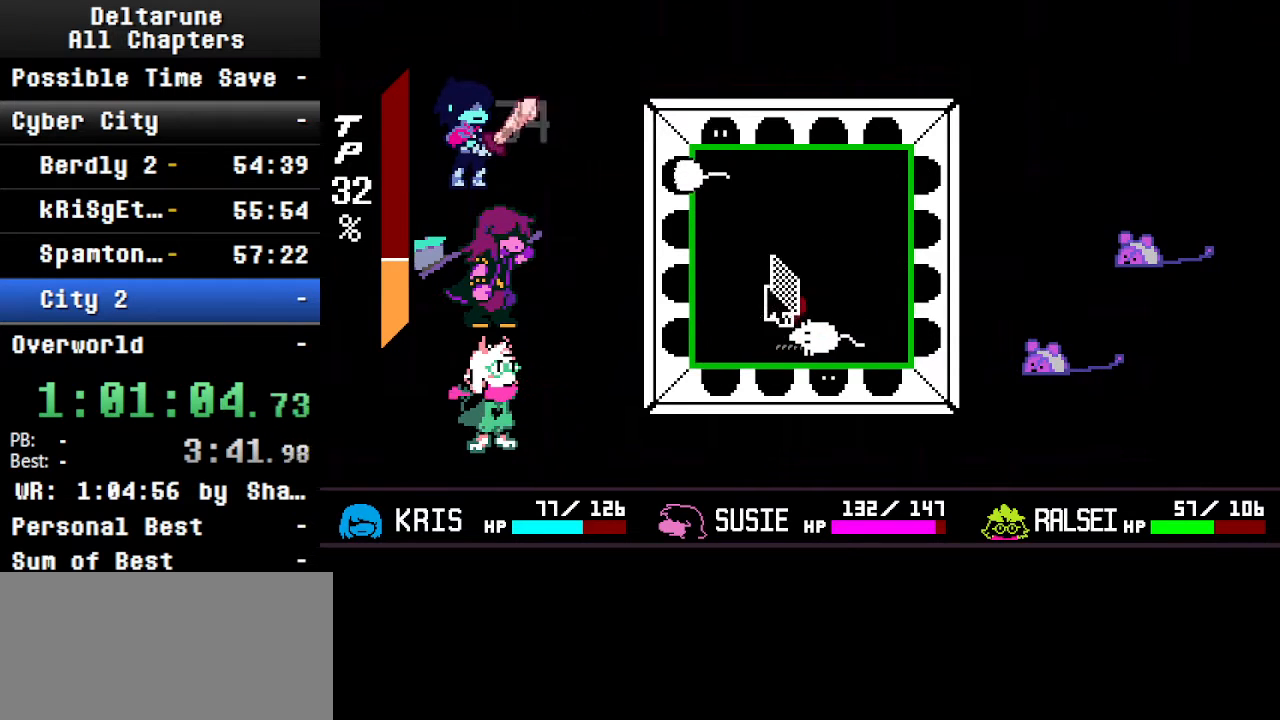
{"keys": [], "events": [[134, "left", "up"], [167, "right", "down"], [367, "up", "up"], [434, "right", "up"]]}
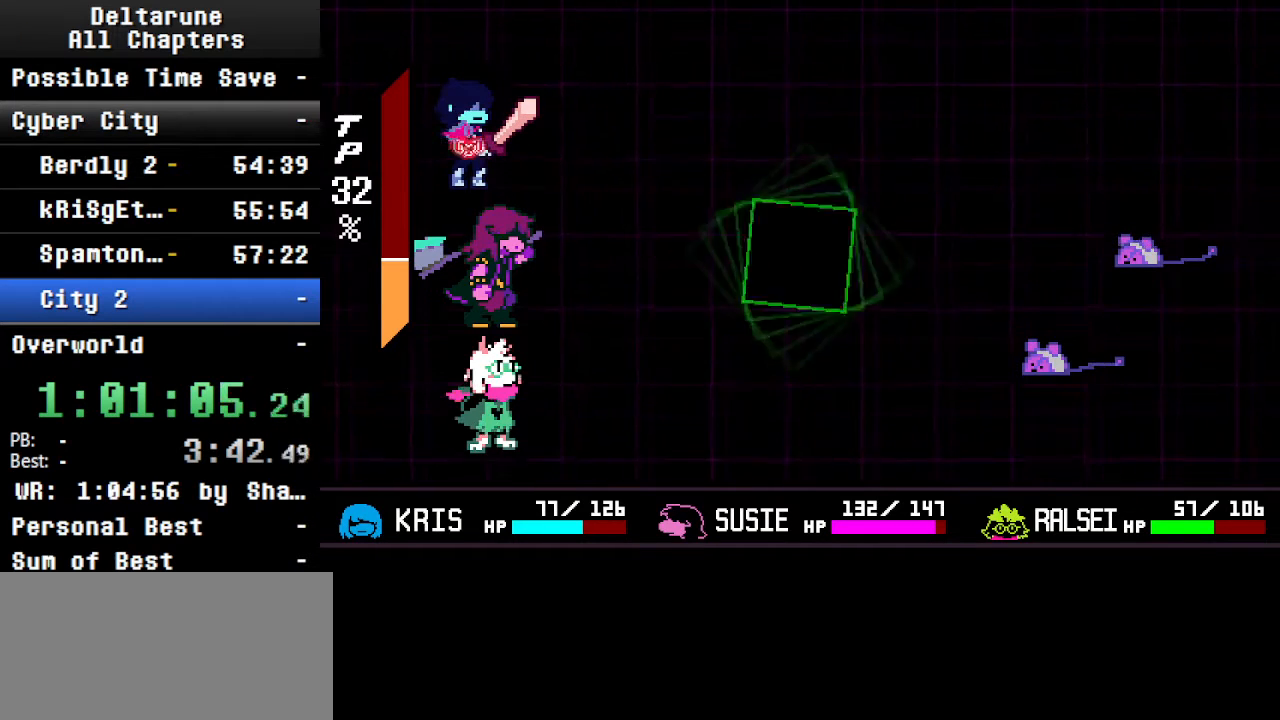
{"keys": ["ctrl", "return", "shift"], "events": [[267, "ctrl", "down"], [267, "shift", "down"], [400, "return", "down"], [400, "z", "down"], [434, "return", "up"], [434, "z", "up"], [500, "return", "down"]]}
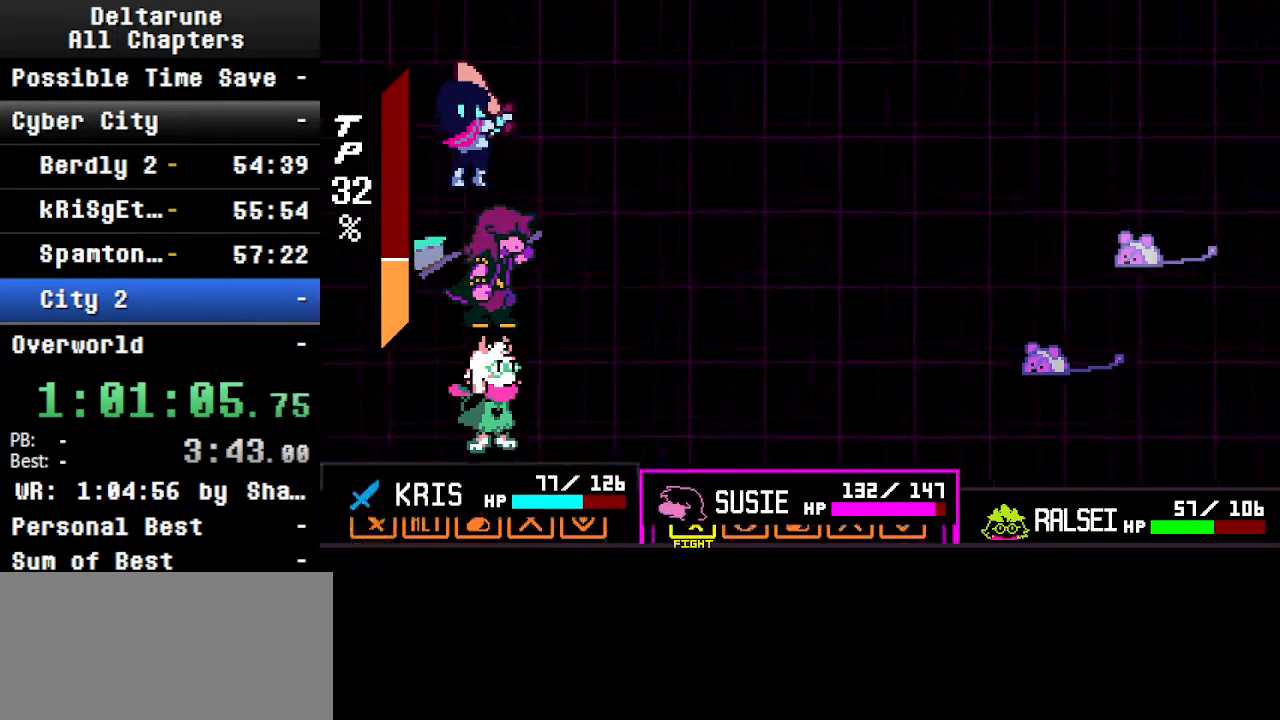
{"keys": ["ctrl", "shift"], "events": [[34, "return", "up"], [34, "z", "down"], [100, "return", "down"], [100, "z", "up"], [134, "return", "up"], [200, "z", "down"], [234, "return", "down"], [234, "z", "up"], [267, "return", "up"], [334, "z", "down"], [367, "return", "down"], [434, "z", "up"], [467, "return", "up"]]}
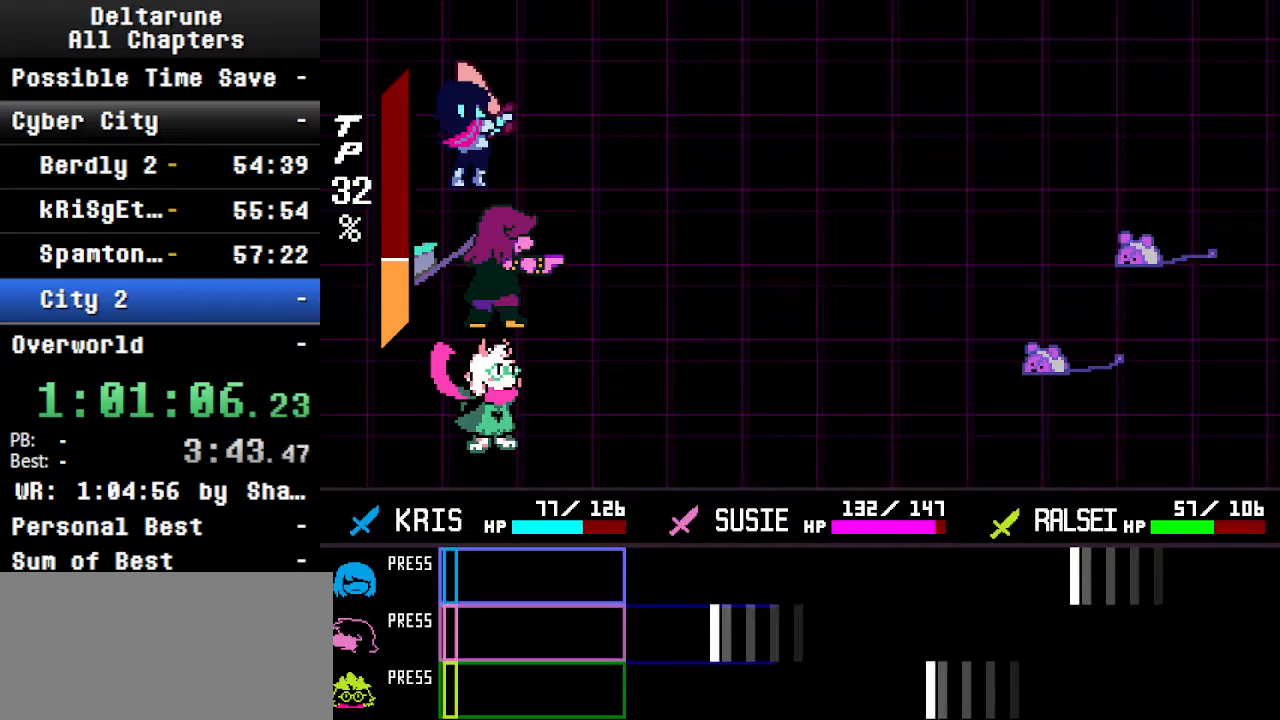
{"keys": ["ctrl"], "events": [[34, "z", "down"], [134, "z", "up"], [500, "shift", "up"]]}
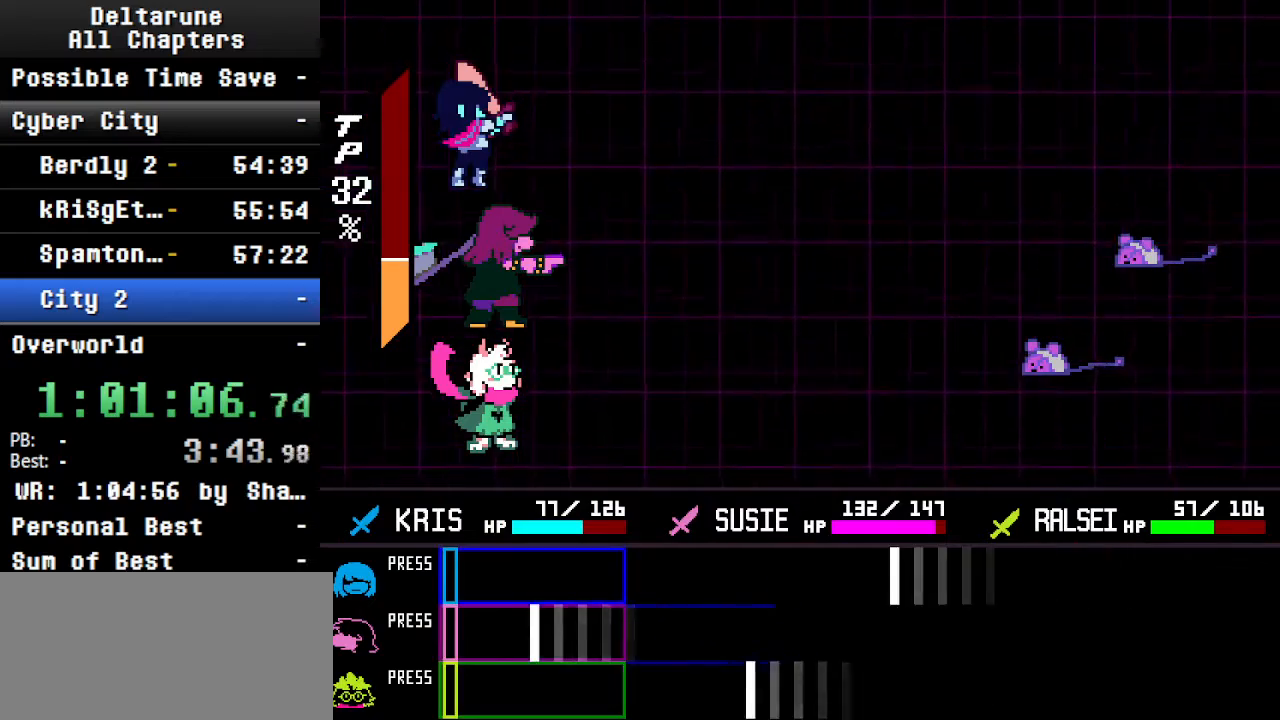
{"keys": [], "events": [[34, "ctrl", "up"], [300, "return", "down"], [334, "return", "up"]]}
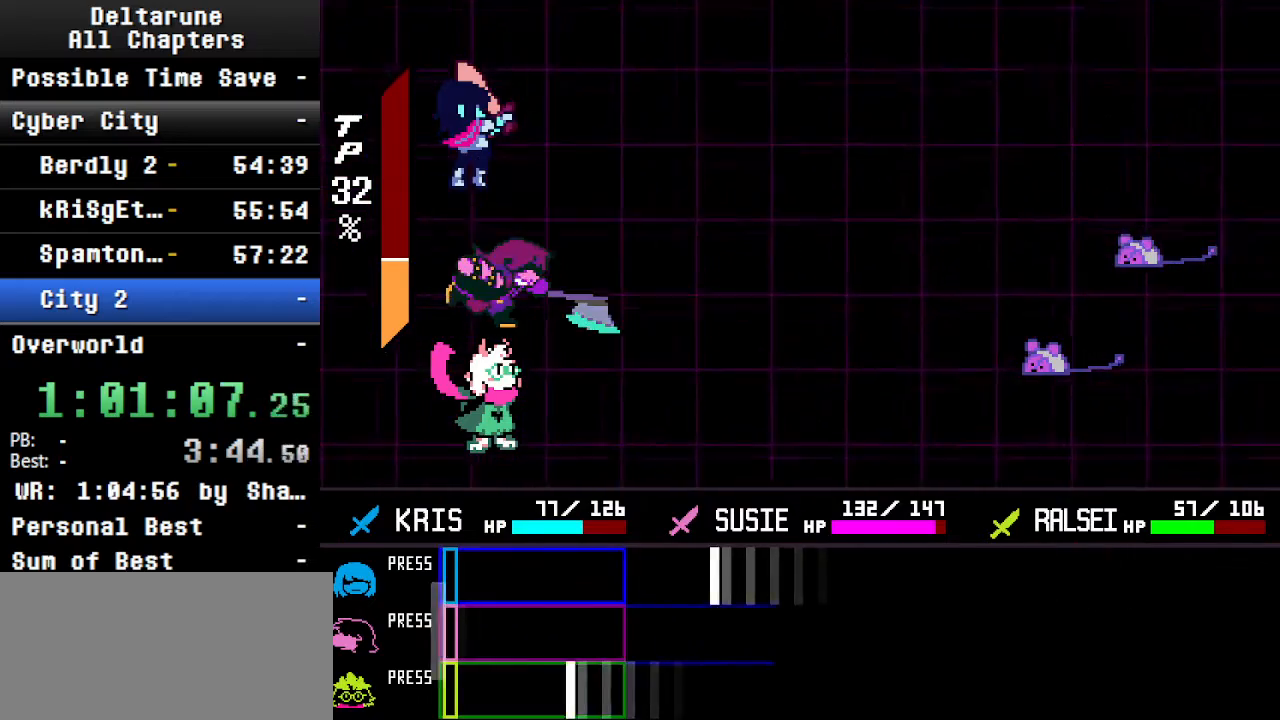
{"keys": [], "events": [[300, "return", "down"], [400, "return", "up"]]}
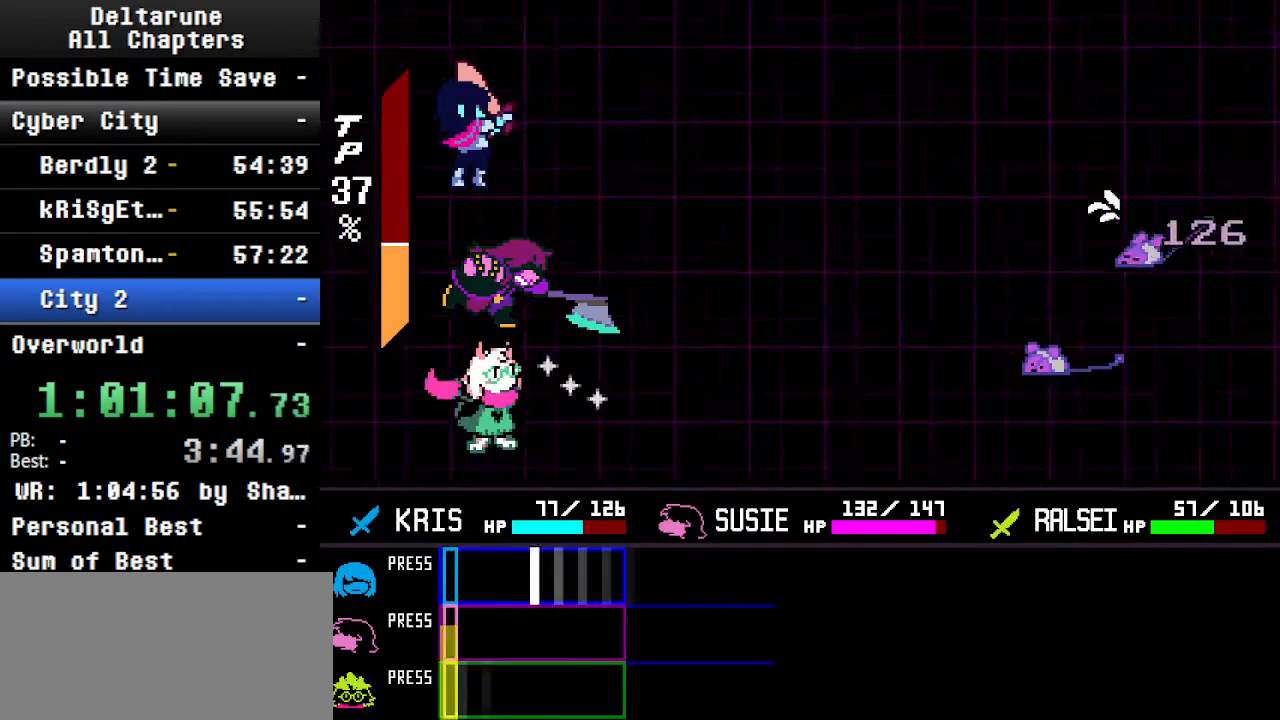
{"keys": ["return"], "events": [[234, "return", "down"]]}
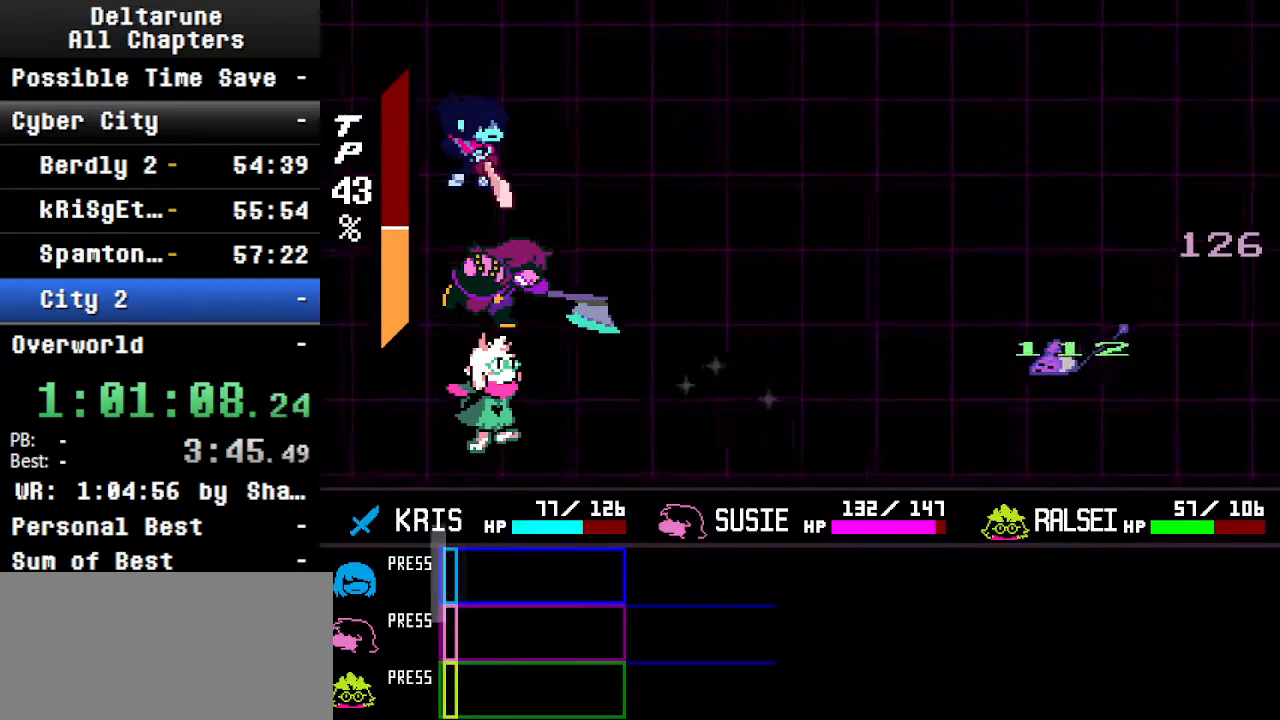
{"keys": ["ctrl", "return", "shift"], "events": [[234, "ctrl", "down"], [234, "return", "up"], [267, "shift", "down"], [367, "return", "down"], [367, "z", "down"], [467, "z", "up"]]}
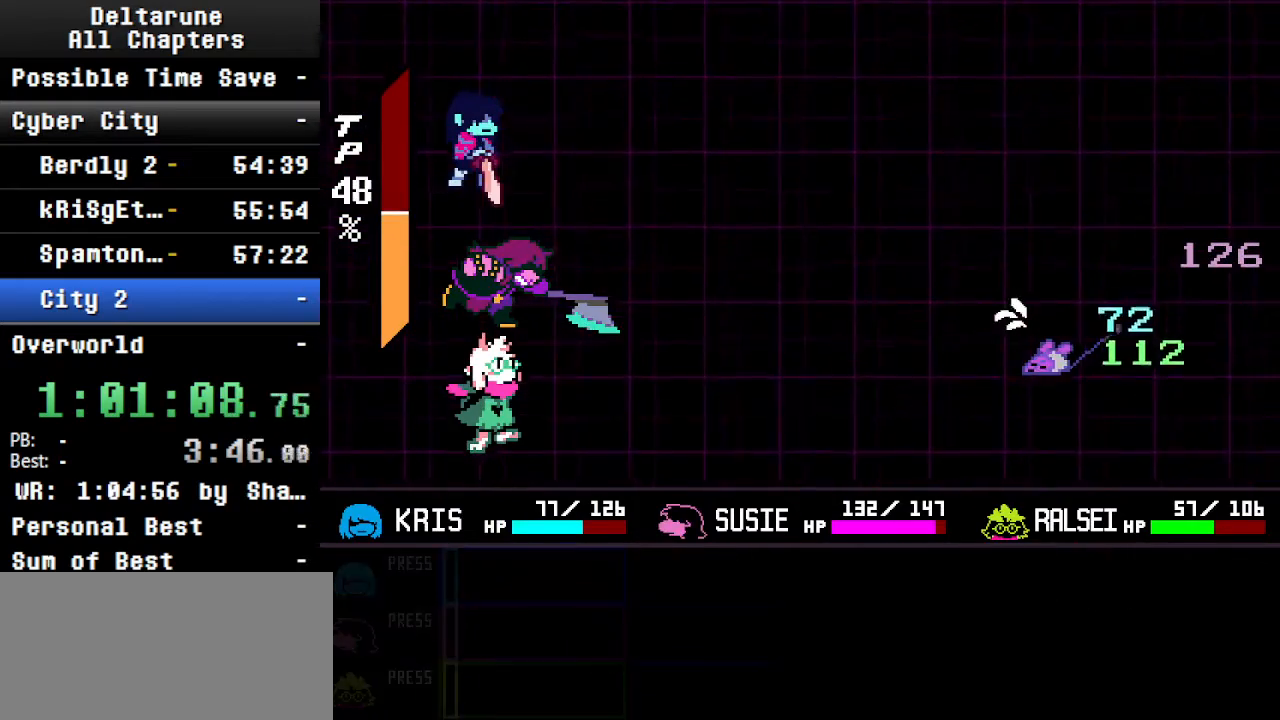
{"keys": ["ctrl", "return", "shift", "z"], "events": [[67, "return", "up"], [167, "return", "down"], [167, "z", "down"], [234, "right", "down"], [234, "z", "up"], [400, "return", "up"], [400, "right", "up"], [434, "z", "down"], [500, "return", "down"]]}
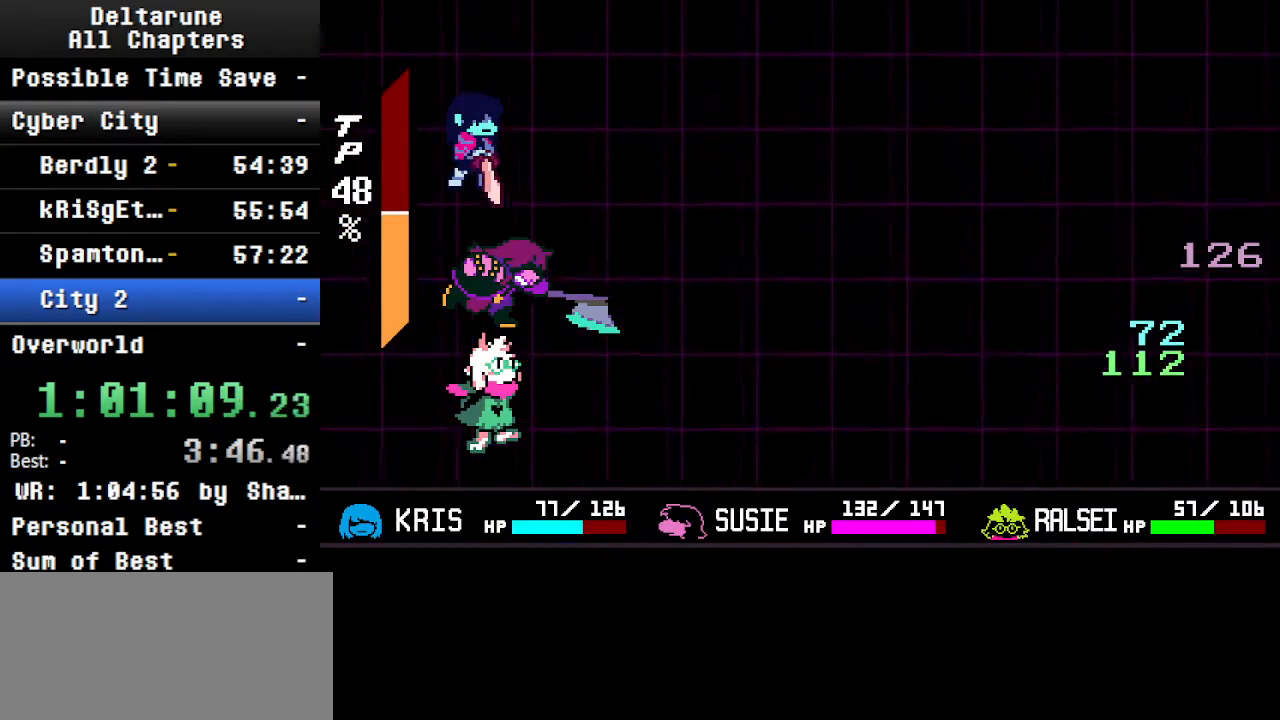
{"keys": ["ctrl", "right", "shift"], "events": [[34, "z", "up"], [167, "z", "down"], [267, "return", "up"], [334, "z", "up"], [367, "right", "down"]]}
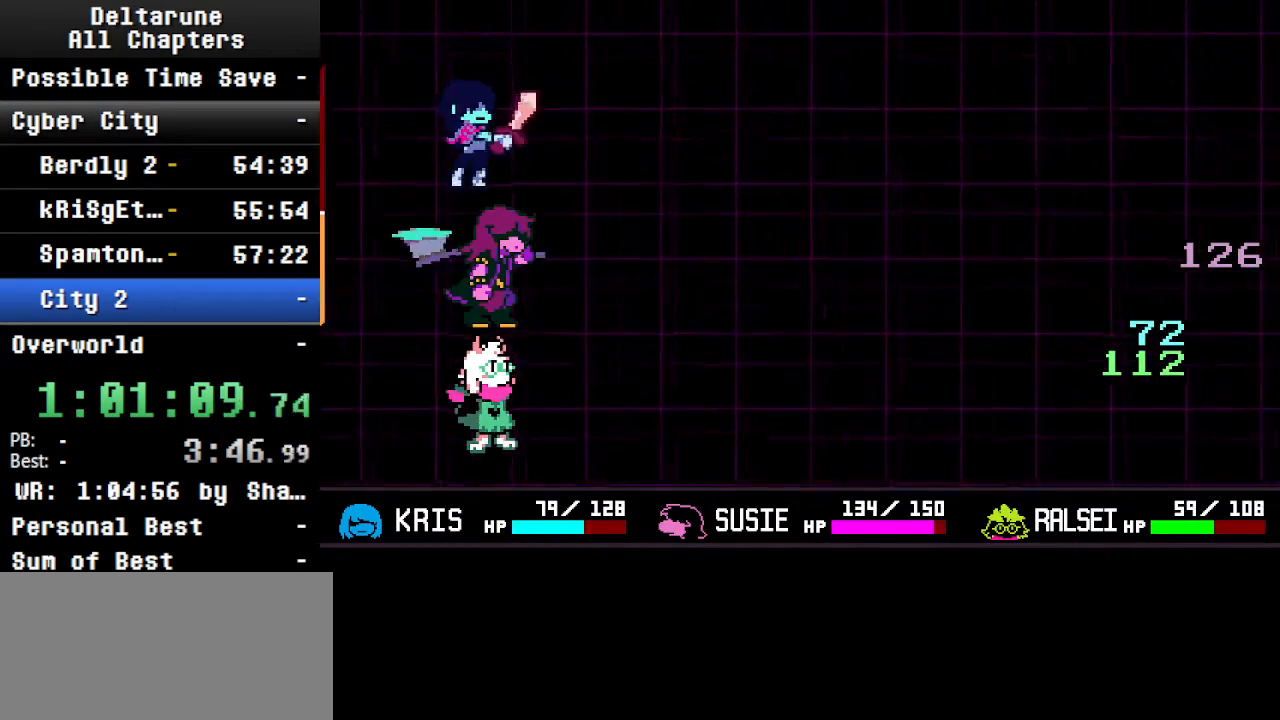
{"keys": ["ctrl", "right", "shift"], "events": [[67, "return", "down"], [100, "z", "down"], [200, "z", "up"], [267, "ctrl", "up"], [267, "return", "up"], [267, "shift", "up"], [400, "ctrl", "down"], [400, "shift", "down"]]}
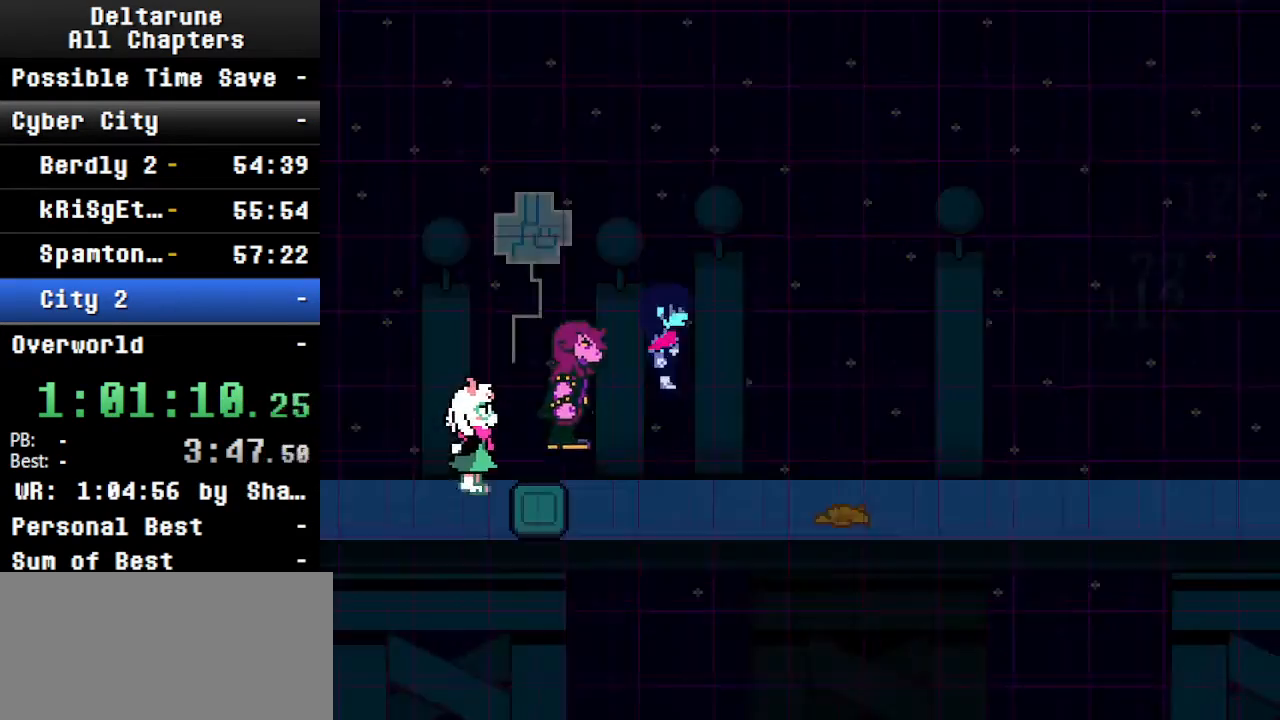
{"keys": ["ctrl", "right", "shift"], "events": []}
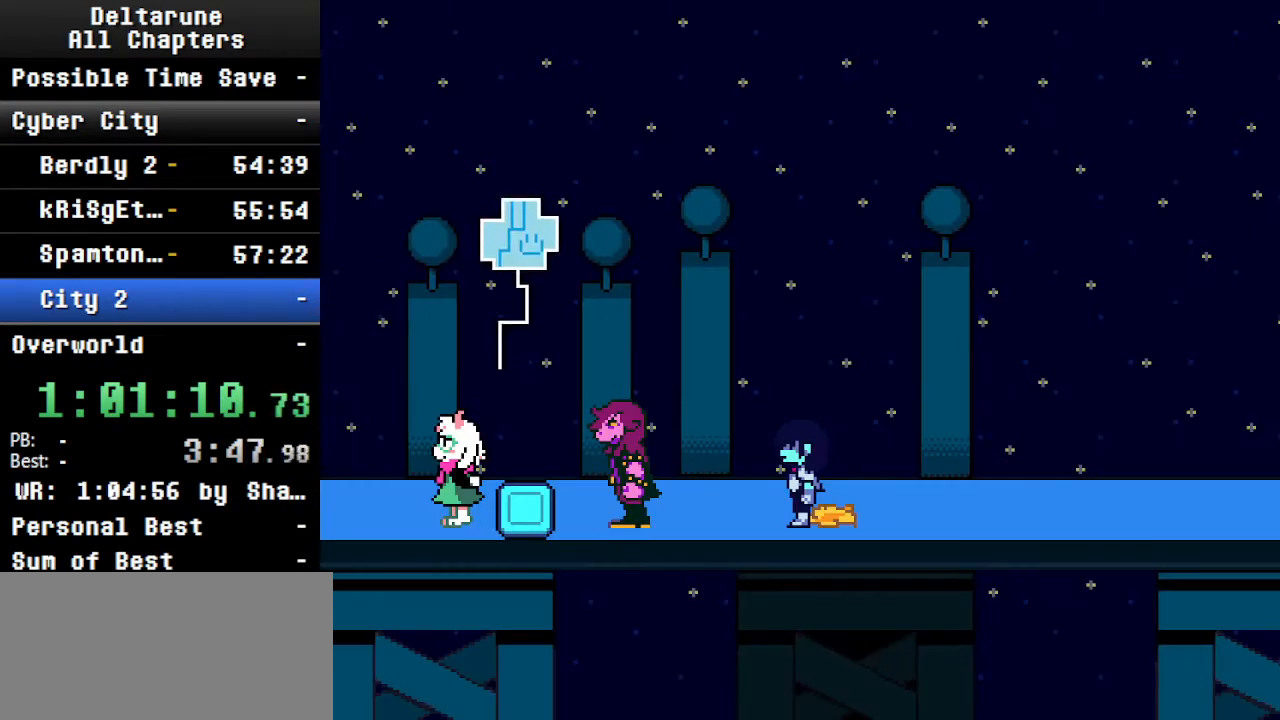
{"keys": ["right"], "events": [[367, "ctrl", "up"], [367, "shift", "up"]]}